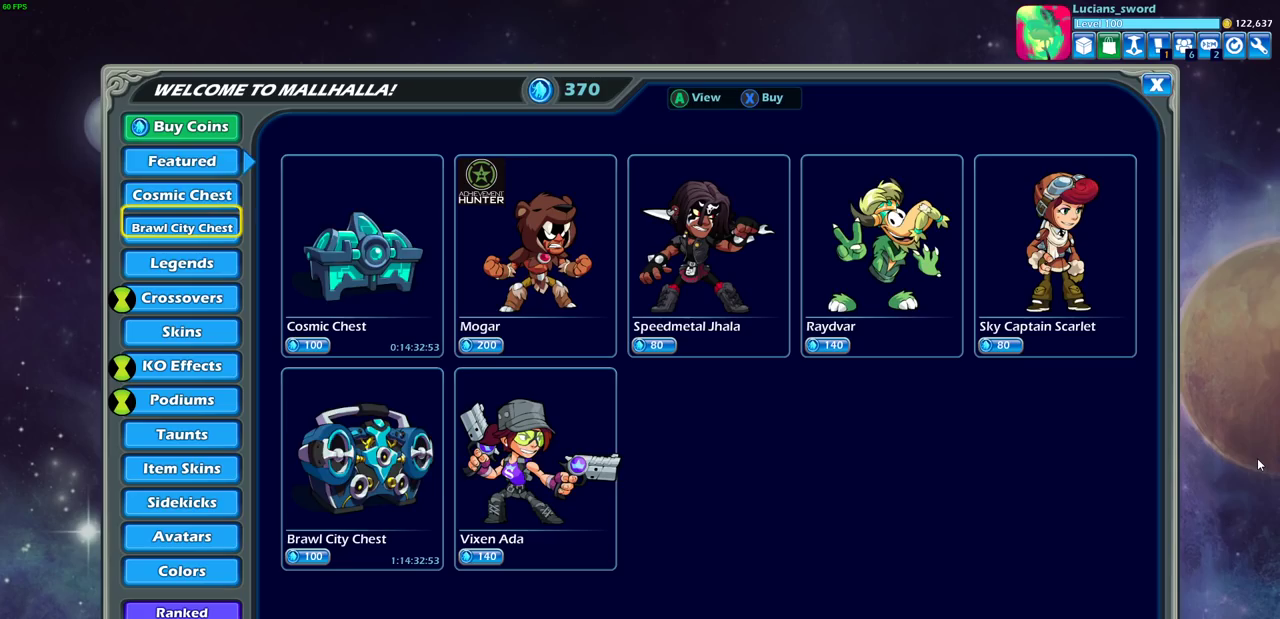
Gameplay with a controller (PlayStation layout); each line is a JSON object with the inputs held at the frame after it (dt_ms = milliseconds from this image to that frame). "events" lists button and stick changes between this image and that frame as [ms after this image, input, new state], when the widget could be followed in between.
{"dt_ms": 500, "buttons": ["DPAD_DOWN"], "left_stick": "center", "right_stick": "center"}
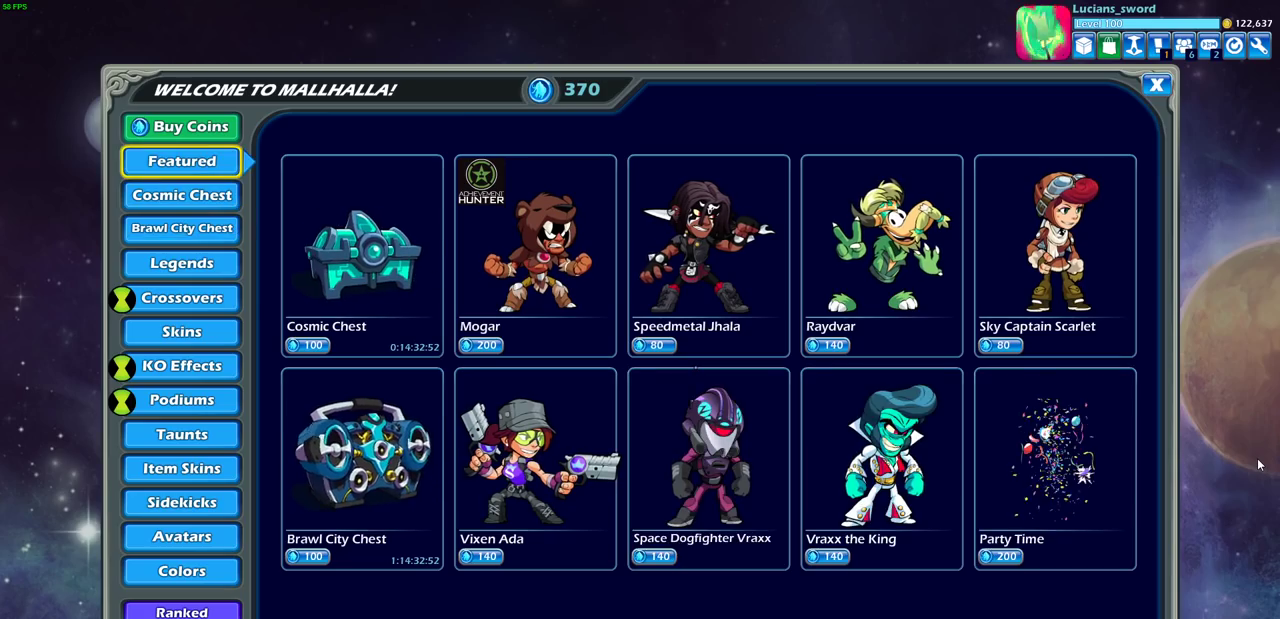
{"dt_ms": 600, "buttons": ["DPAD_DOWN"], "left_stick": "center", "right_stick": "center", "events": [[67, "DPAD_DOWN", "up"], [183, "DPAD_DOWN", "down"], [267, "DPAD_DOWN", "up"], [367, "DPAD_DOWN", "down"], [483, "DPAD_DOWN", "up"], [567, "DPAD_DOWN", "down"]]}
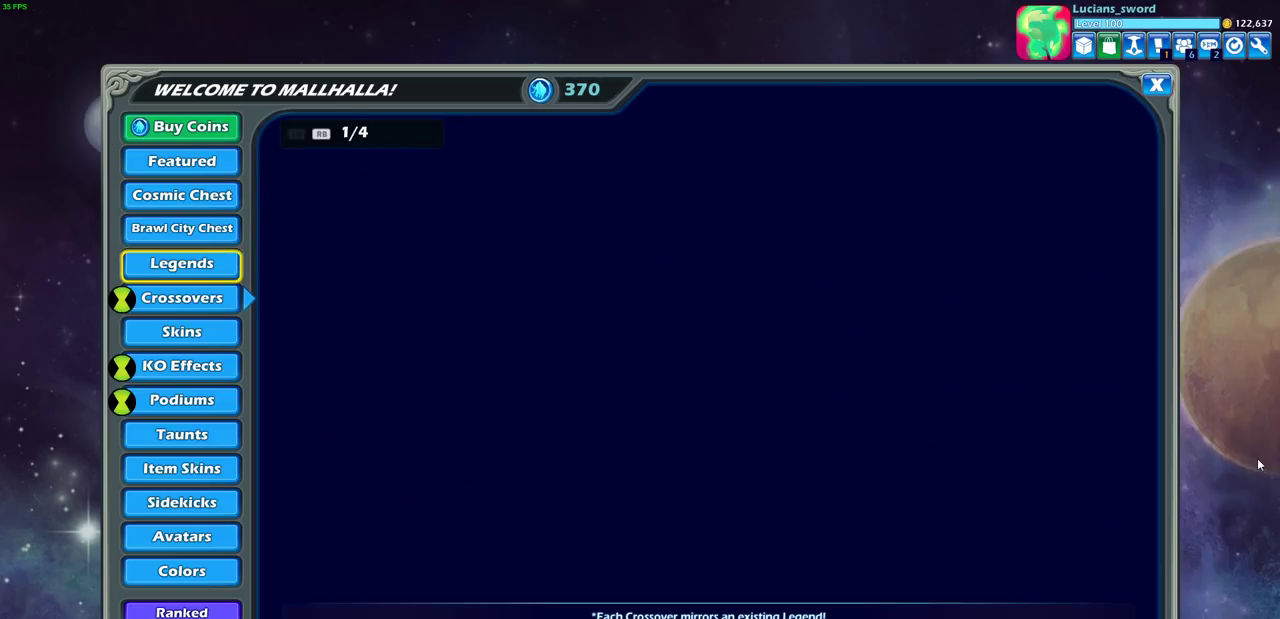
{"dt_ms": 400, "buttons": [], "left_stick": "center", "right_stick": "center", "events": [[50, "DPAD_DOWN", "up"], [133, "DPAD_DOWN", "down"], [200, "DPAD_DOWN", "up"], [317, "DPAD_DOWN", "down"], [367, "DPAD_DOWN", "up"]]}
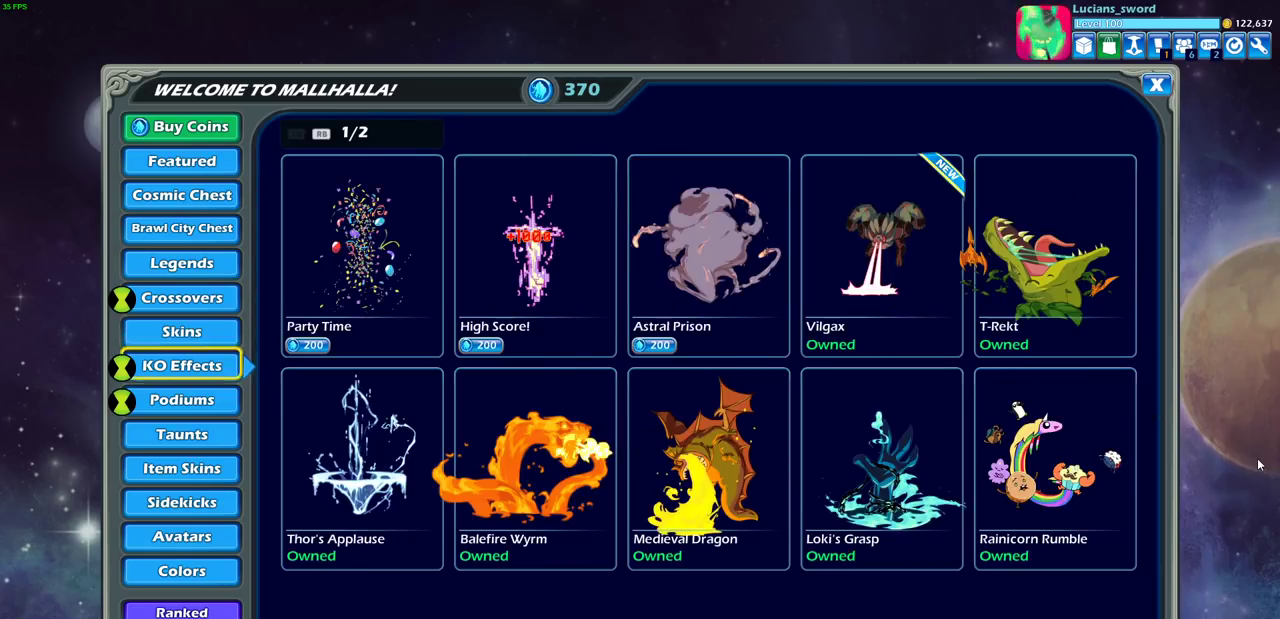
{"dt_ms": 500, "buttons": [], "left_stick": "center", "right_stick": "center", "events": [[50, "DPAD_DOWN", "down"], [150, "DPAD_DOWN", "up"], [217, "DPAD_DOWN", "down"], [300, "DPAD_DOWN", "up"], [383, "DPAD_DOWN", "down"], [467, "DPAD_DOWN", "up"]]}
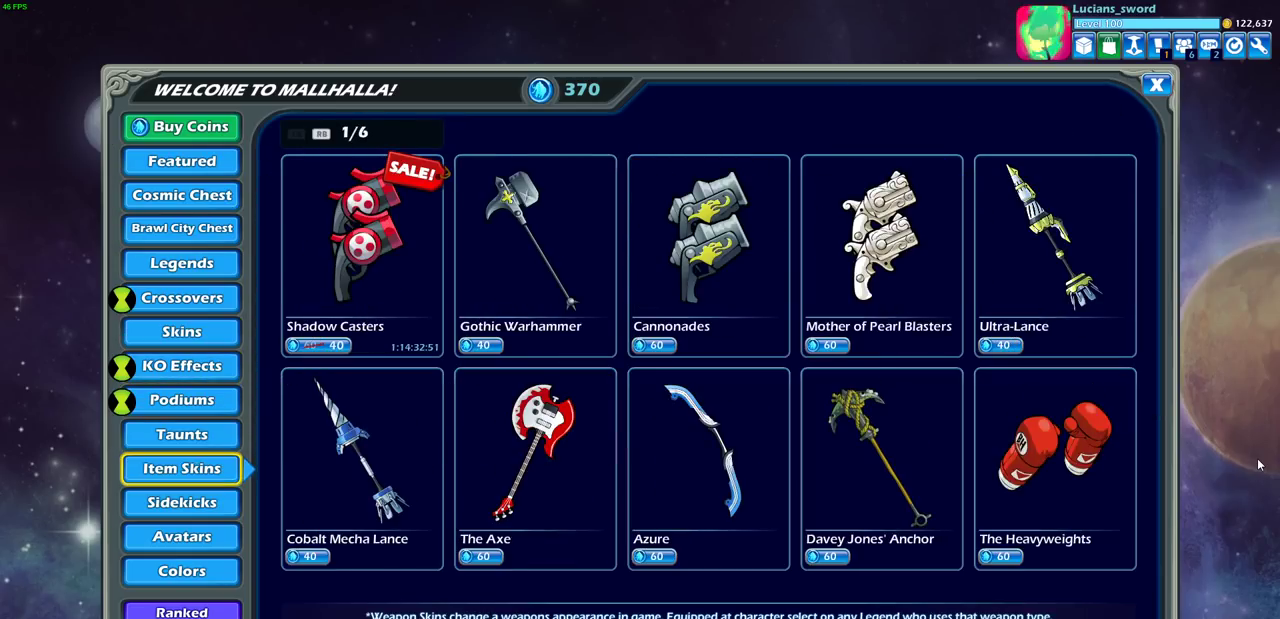
{"dt_ms": 500, "buttons": [], "left_stick": "center", "right_stick": "center", "events": [[67, "DPAD_DOWN", "down"], [117, "DPAD_DOWN", "up"], [217, "DPAD_DOWN", "down"], [300, "DPAD_DOWN", "up"], [383, "DPAD_DOWN", "down"], [467, "DPAD_DOWN", "up"]]}
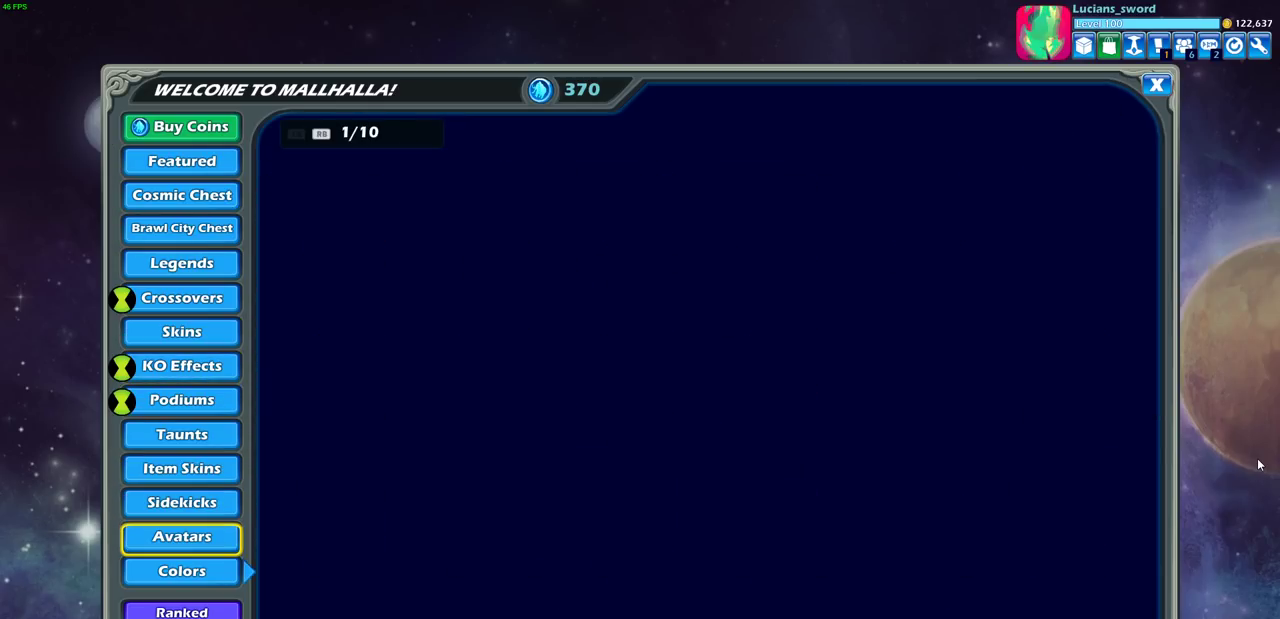
{"dt_ms": 500, "buttons": [], "left_stick": "center", "right_stick": "center", "events": []}
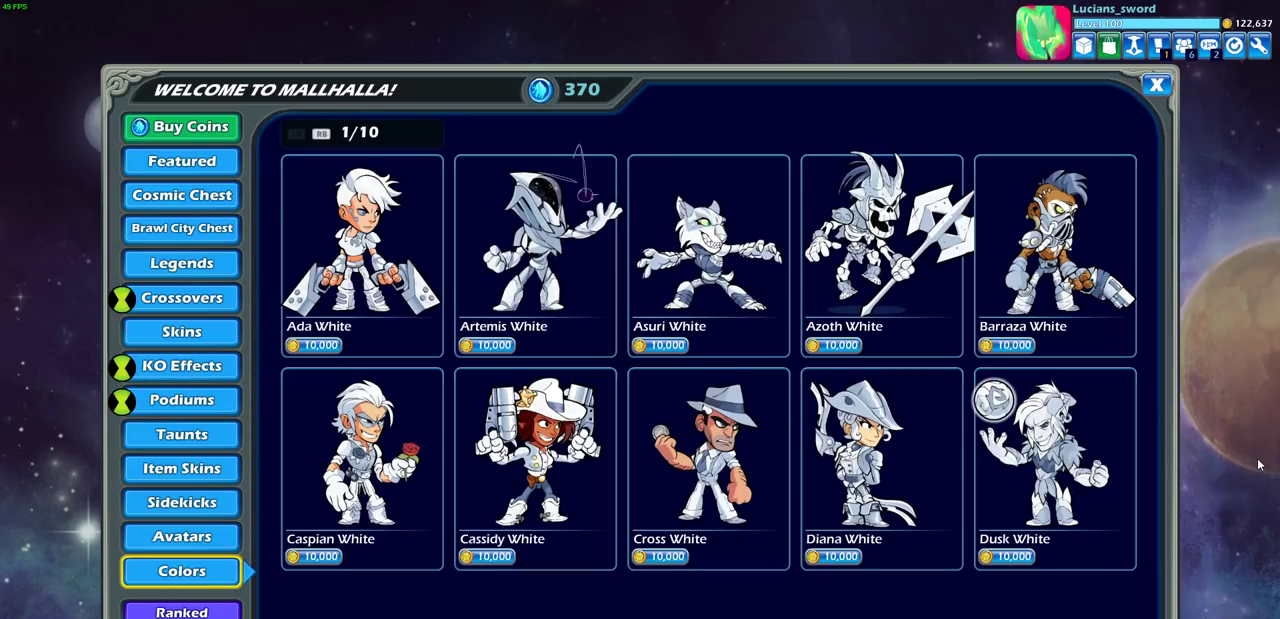
{"dt_ms": 500, "buttons": [], "left_stick": "center", "right_stick": "center", "events": []}
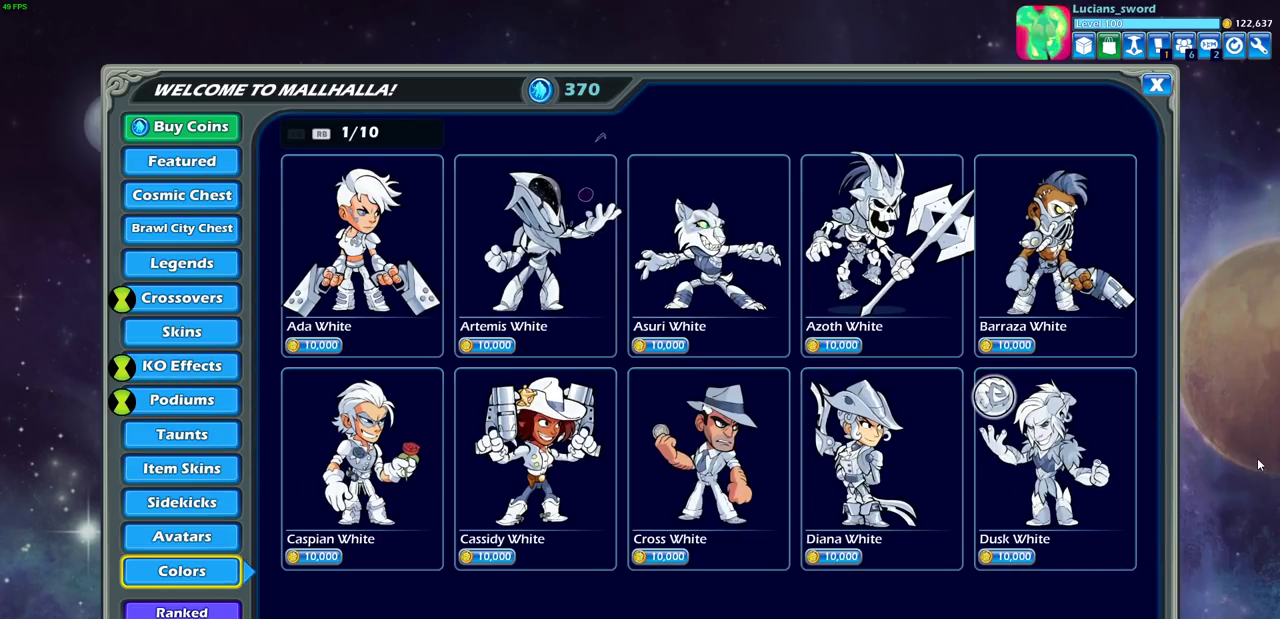
{"dt_ms": 500, "buttons": [], "left_stick": "center", "right_stick": "center", "events": [[167, "DPAD_RIGHT", "down"], [300, "DPAD_RIGHT", "up"]]}
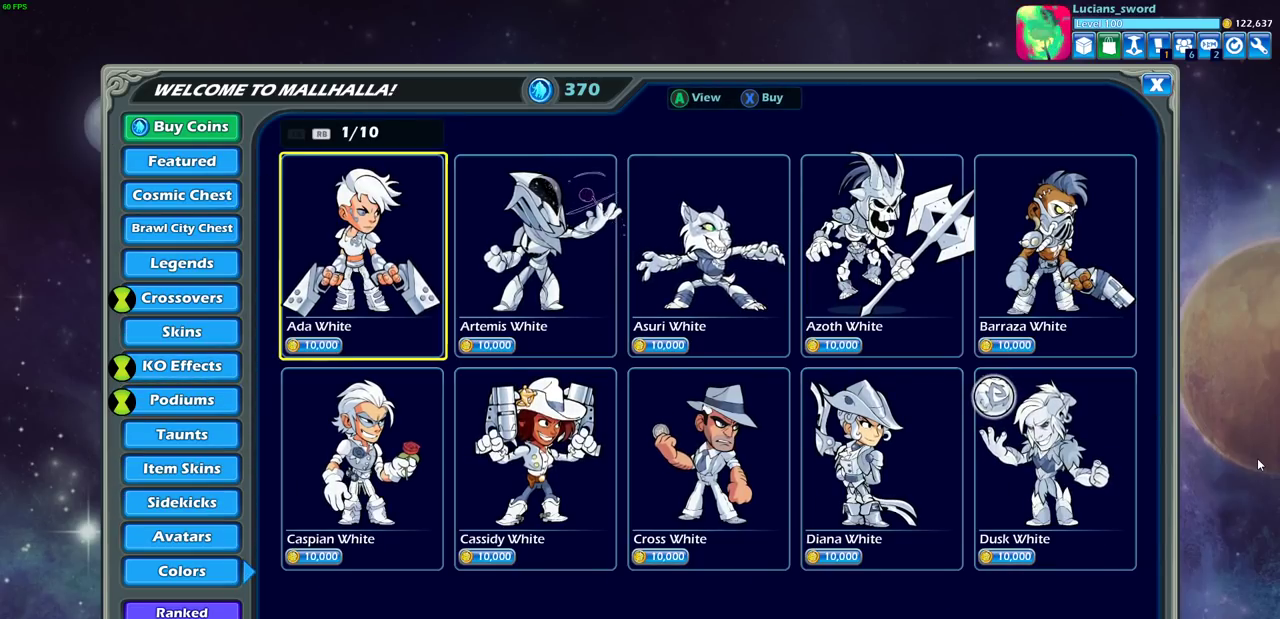
{"dt_ms": 500, "buttons": [], "left_stick": "center", "right_stick": "center", "events": [[17, "R1", "down"], [100, "R1", "up"]]}
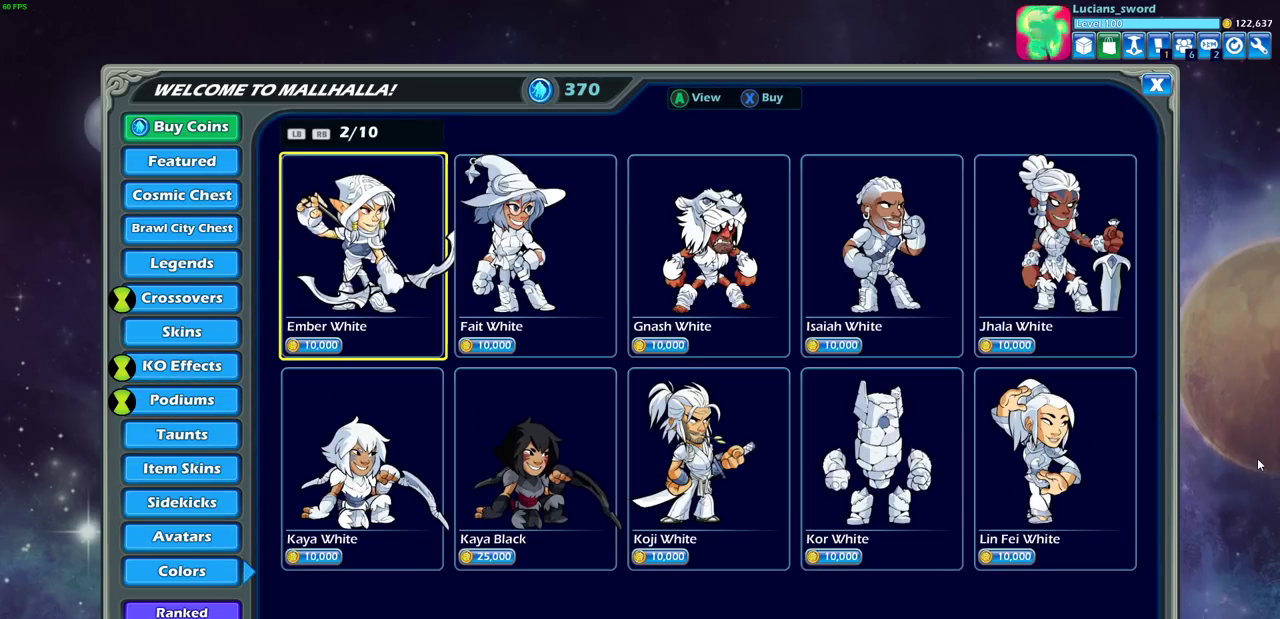
{"dt_ms": 400, "buttons": ["DPAD_RIGHT"], "left_stick": "center", "right_stick": "center", "events": [[400, "DPAD_RIGHT", "down"]]}
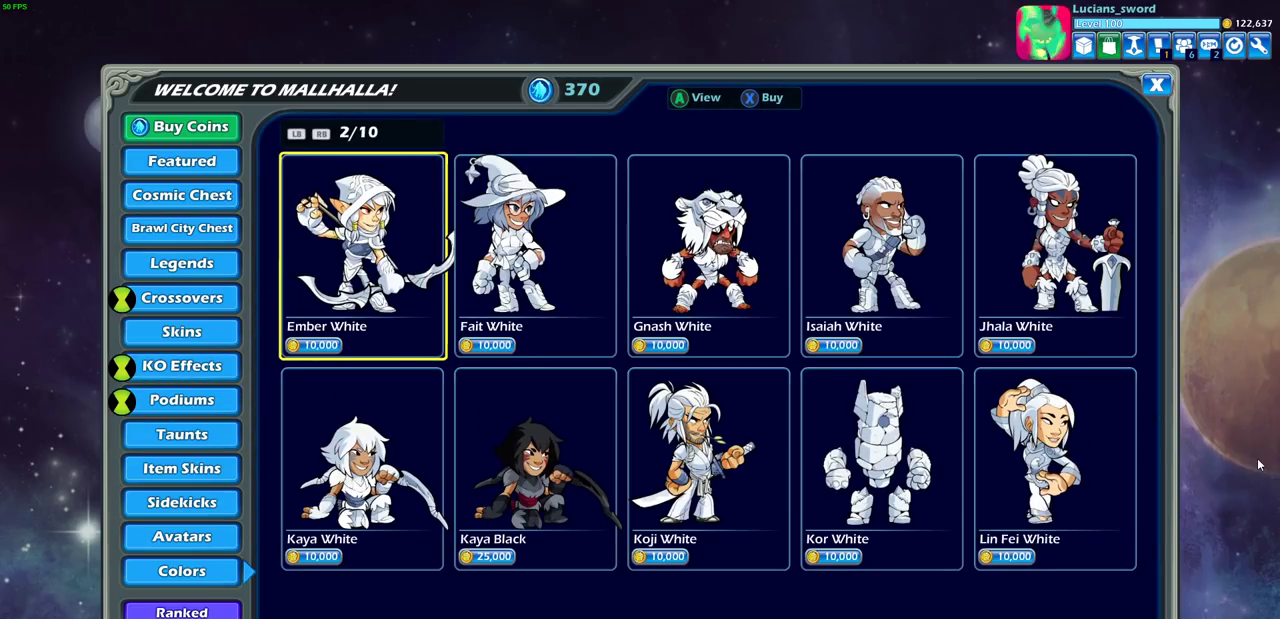
{"dt_ms": 700, "buttons": [], "left_stick": "center", "right_stick": "center", "events": [[50, "DPAD_RIGHT", "up"], [183, "DPAD_DOWN", "down"], [283, "DPAD_DOWN", "up"], [483, "CROSS", "down"], [583, "CROSS", "up"]]}